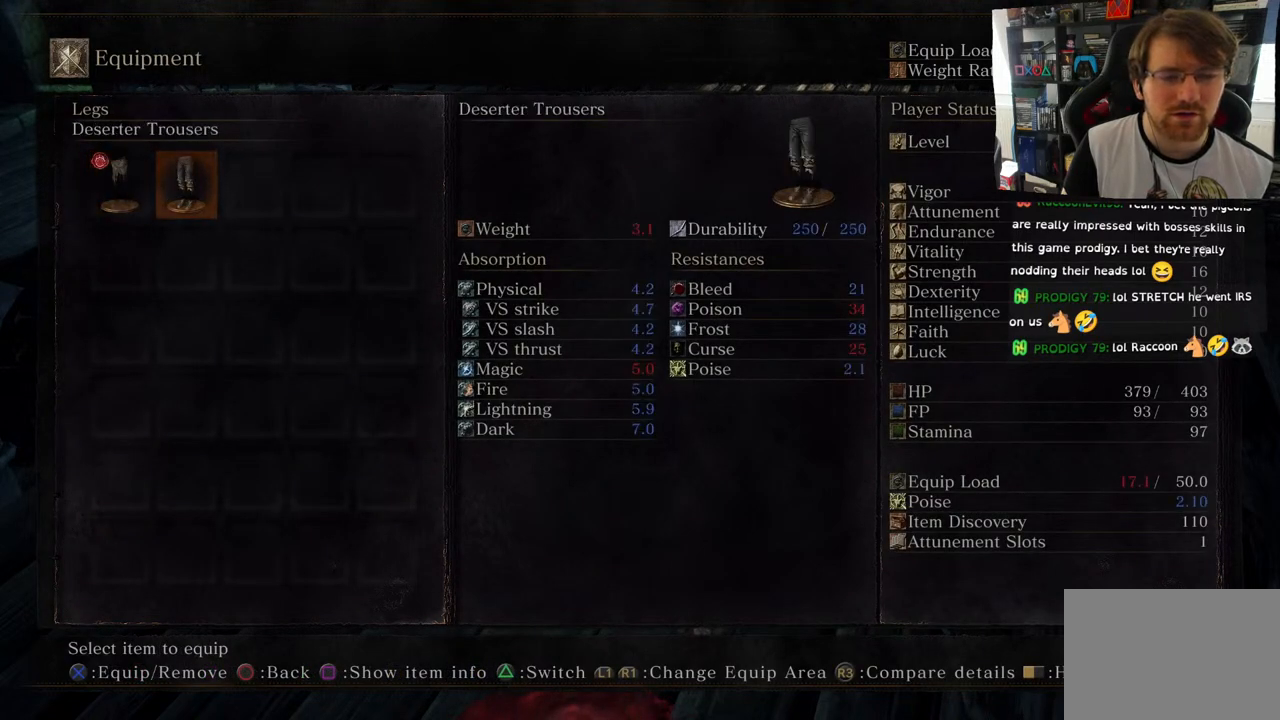
Gameplay with a controller (PlayStation layout); each line is a JSON object with the inputs held at the frame after it. "events" lists button and stick changes between this image and that frame as [ms after this image, input, new state], when the widget could be followed in between.
{"buttons": [], "left_stick": "center", "right_stick": "center", "events": [[83, "DPAD_LEFT", "up"], [317, "DPAD_RIGHT", "down"], [450, "DPAD_RIGHT", "up"]]}
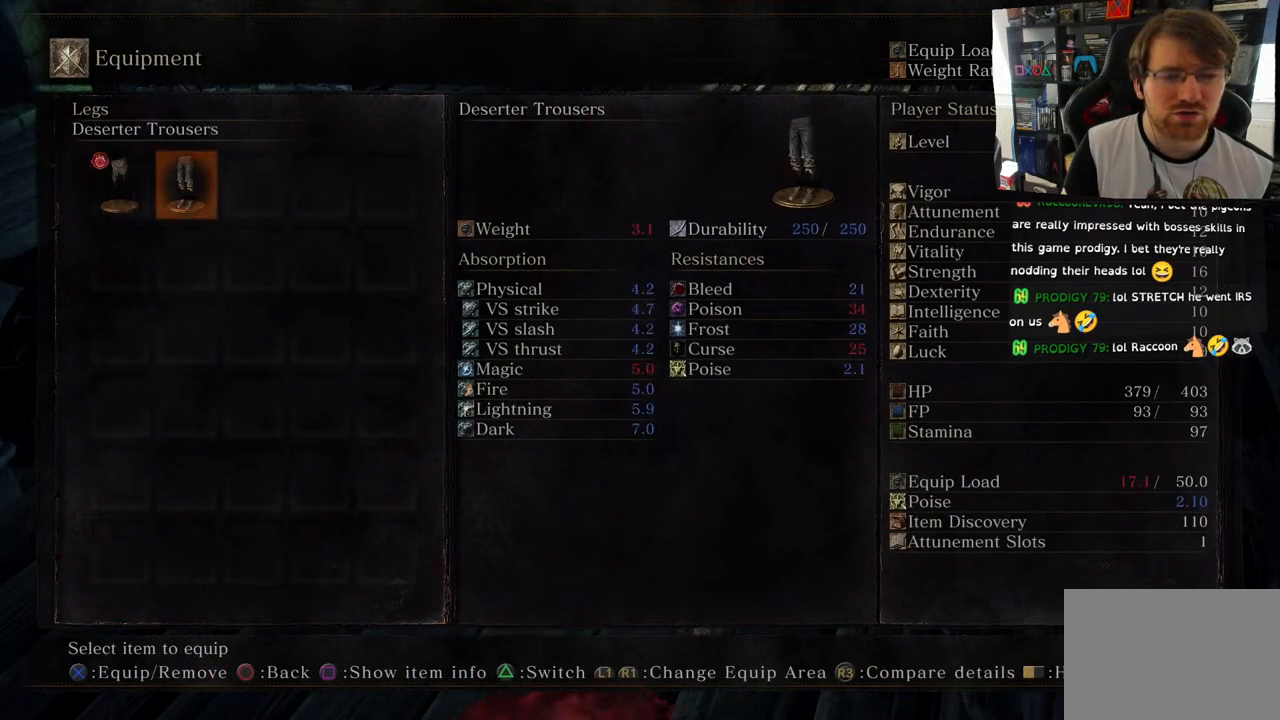
{"buttons": [], "left_stick": "center", "right_stick": "center", "events": [[250, "CROSS", "down"], [367, "CROSS", "up"]]}
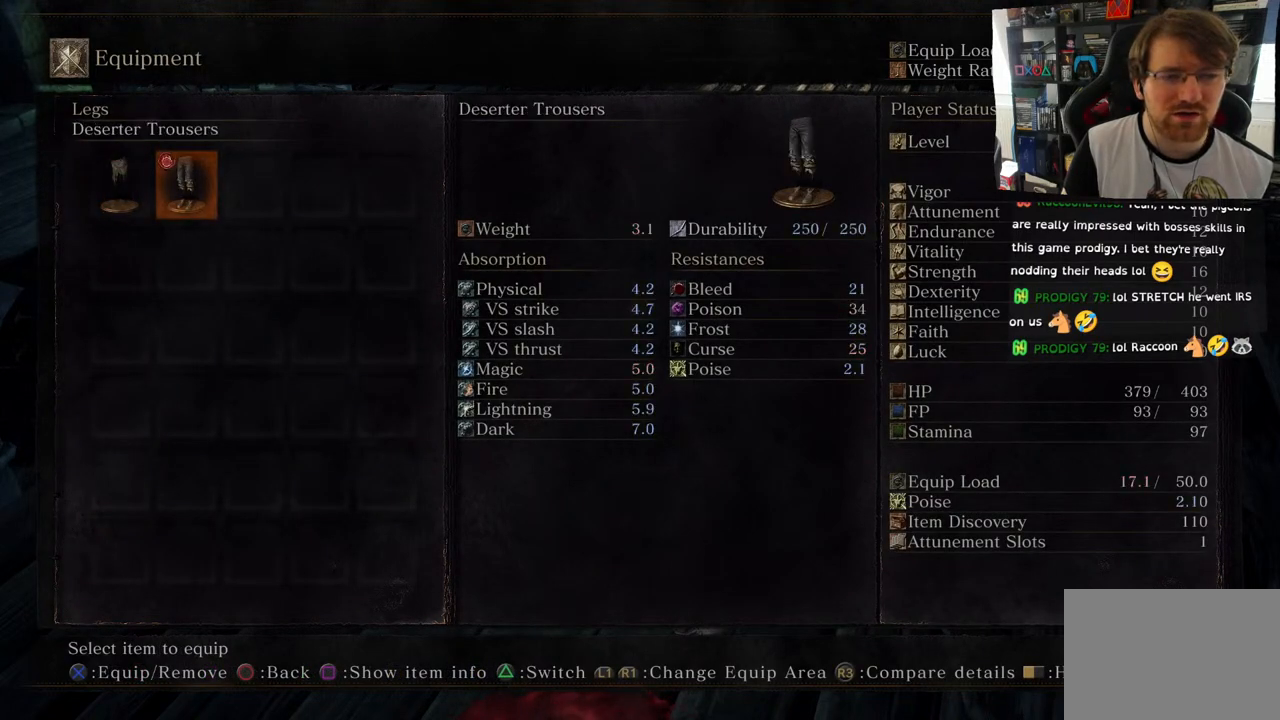
{"buttons": [], "left_stick": "center", "right_stick": "center", "events": [[267, "CIRCLE", "down"], [383, "CIRCLE", "up"]]}
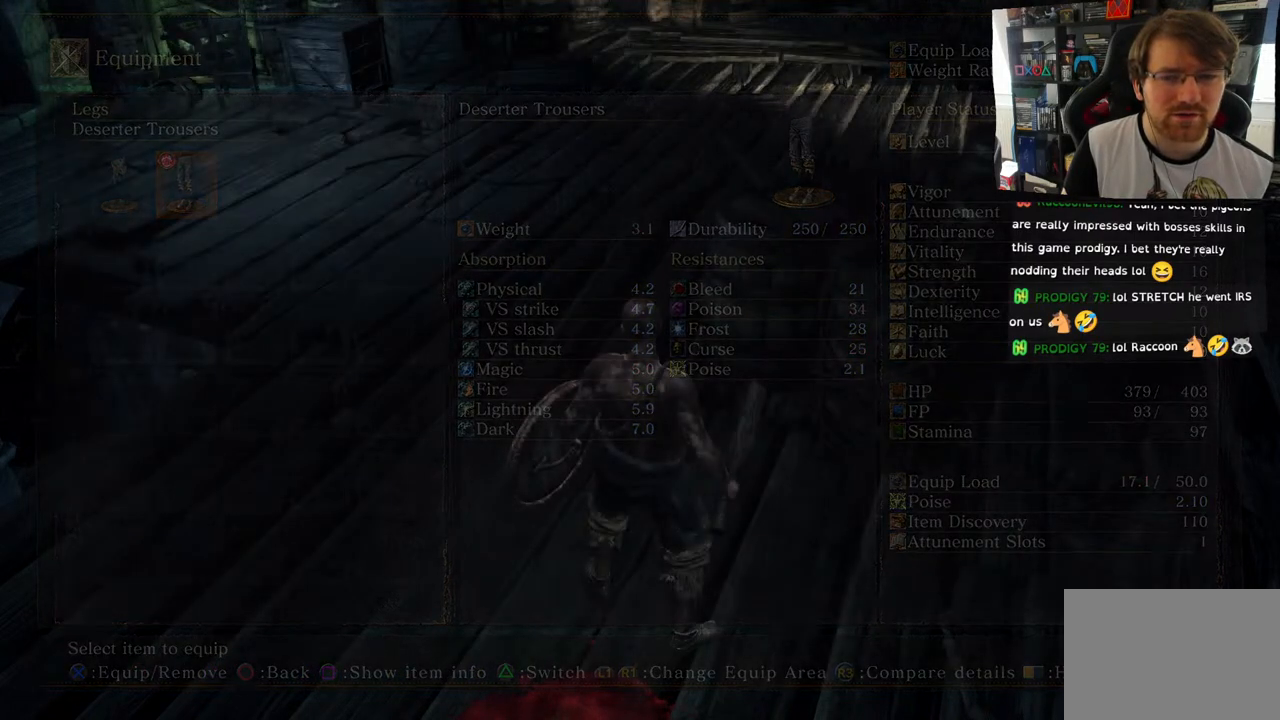
{"buttons": [], "left_stick": "center", "right_stick": "center", "events": [[367, "CIRCLE", "down"], [467, "CIRCLE", "up"]]}
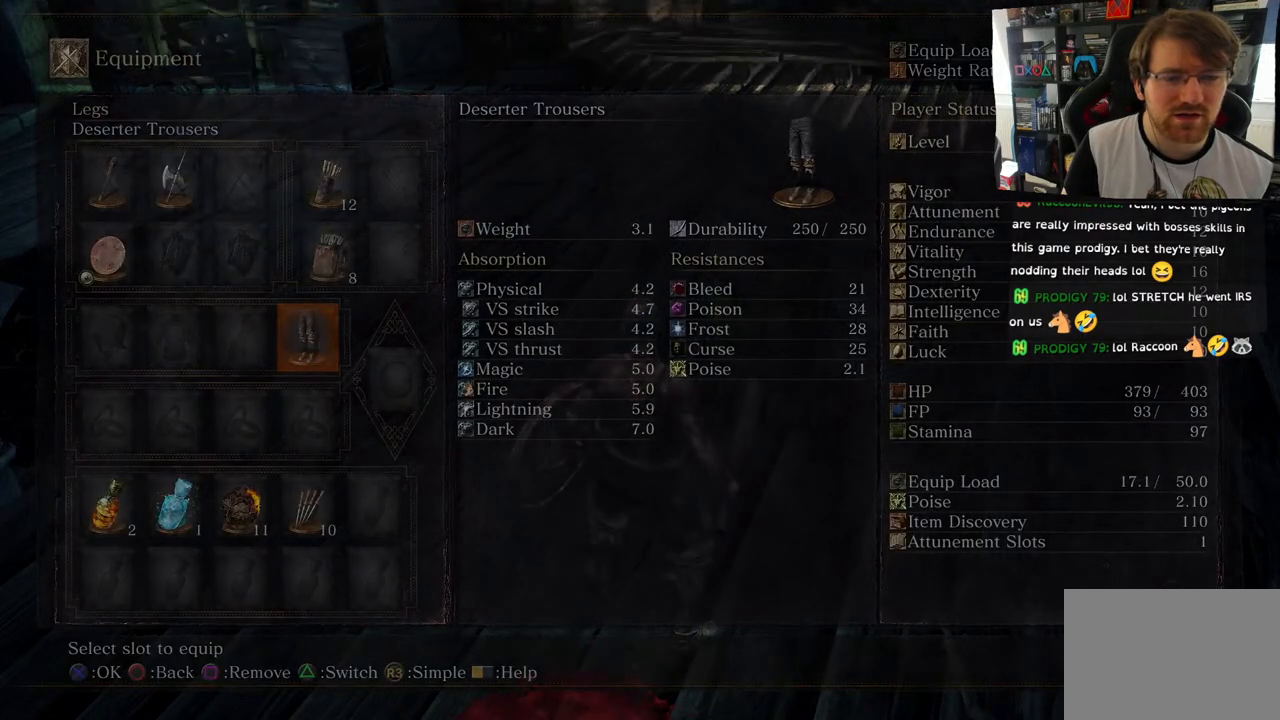
{"buttons": [], "left_stick": "center", "right_stick": "up-right", "events": [[233, "right_stick", "up-right"], [400, "left_stick", "down"], [483, "left_stick", "center"]]}
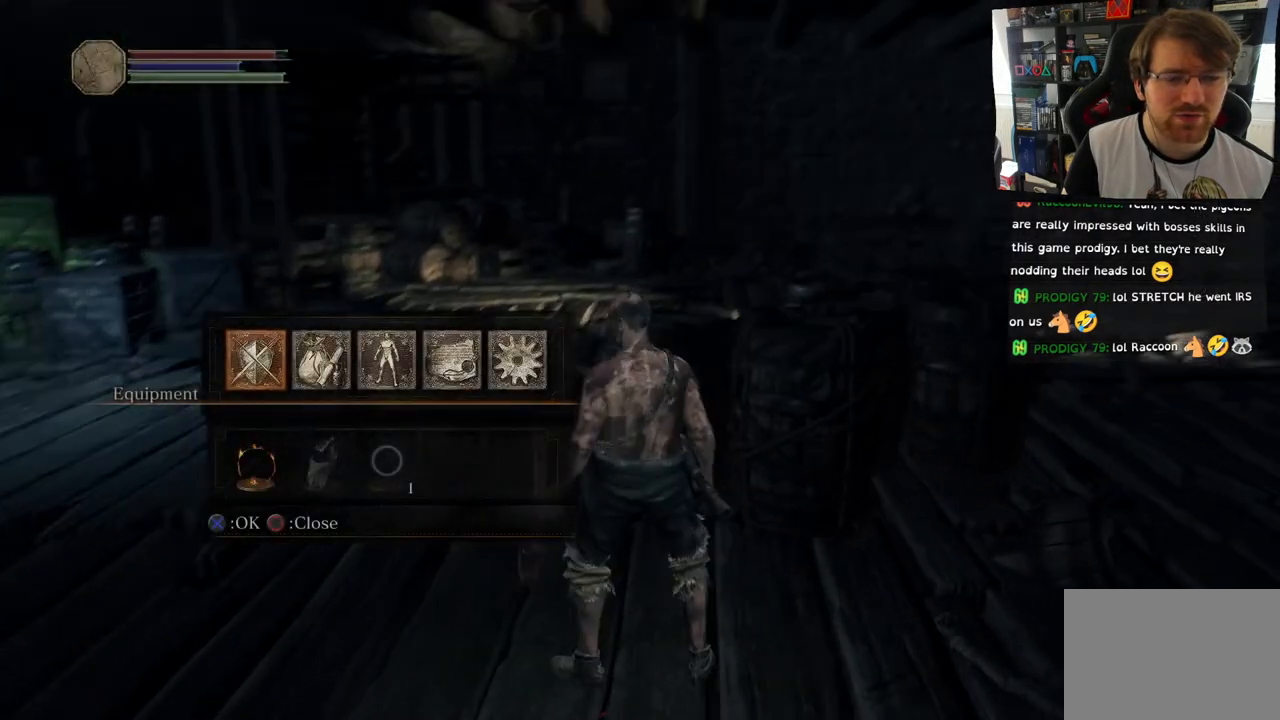
{"buttons": [], "left_stick": "center", "right_stick": "up-right", "events": []}
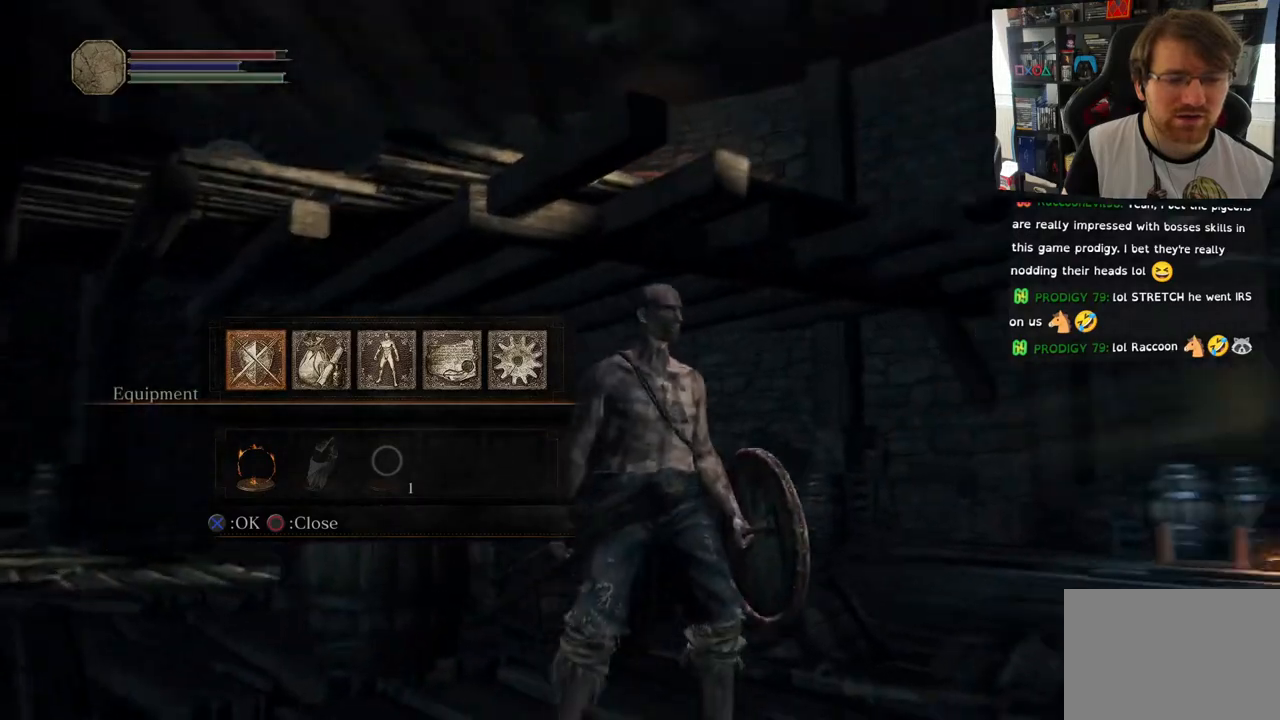
{"buttons": [], "left_stick": "center", "right_stick": "center", "events": [[183, "CIRCLE", "down"], [283, "CIRCLE", "up"], [400, "right_stick", "center"]]}
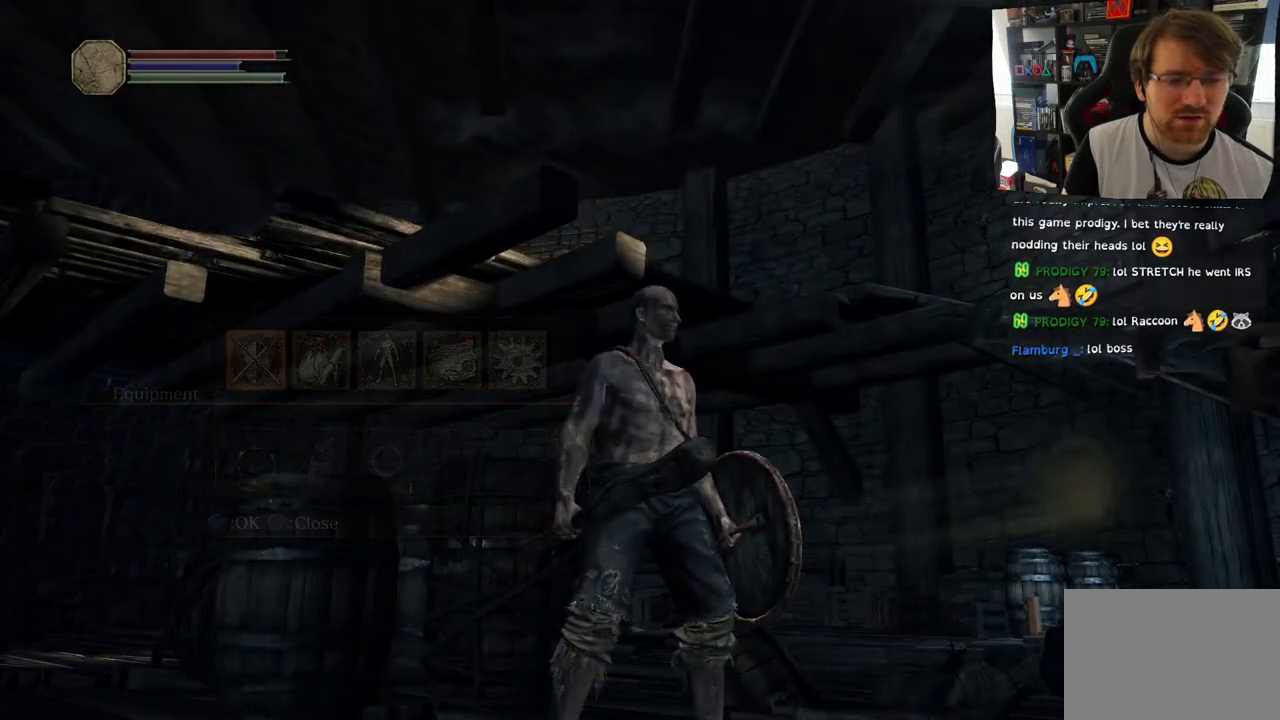
{"buttons": [], "left_stick": "center", "right_stick": "up-left", "events": [[17, "right_stick", "left"], [117, "right_stick", "up-left"]]}
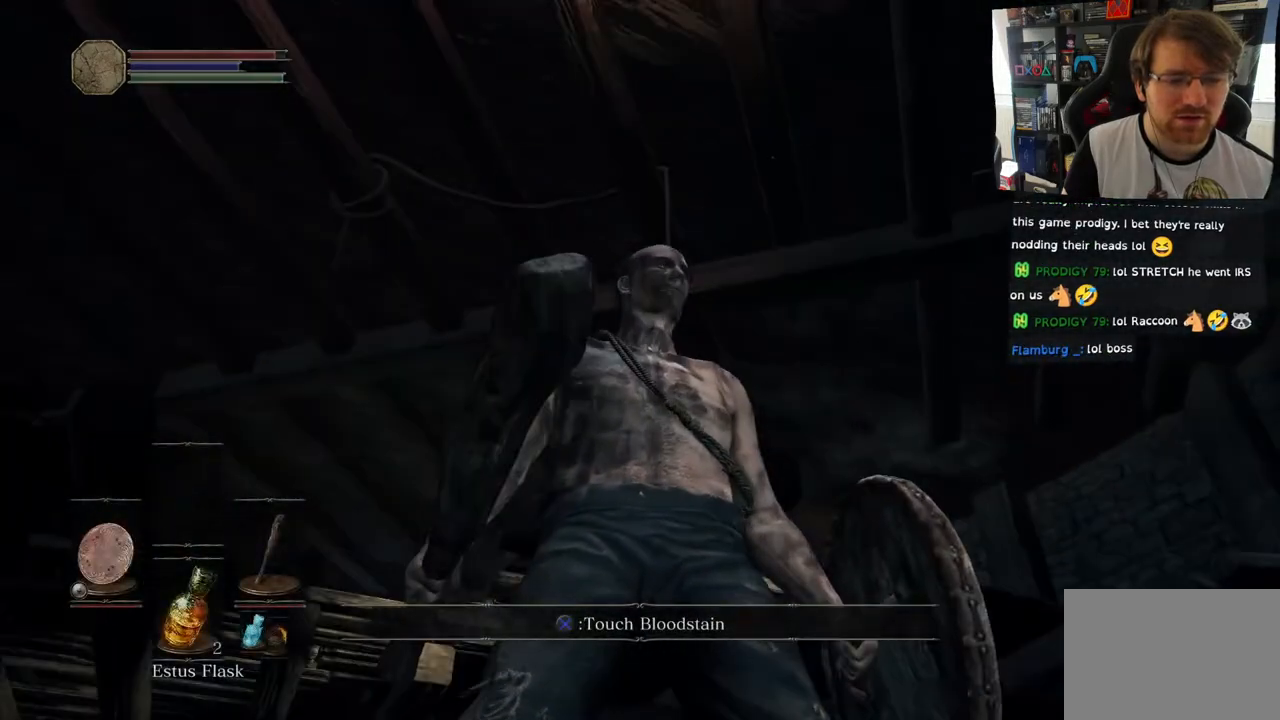
{"buttons": [], "left_stick": "center", "right_stick": "down-left", "events": [[183, "right_stick", "down-left"]]}
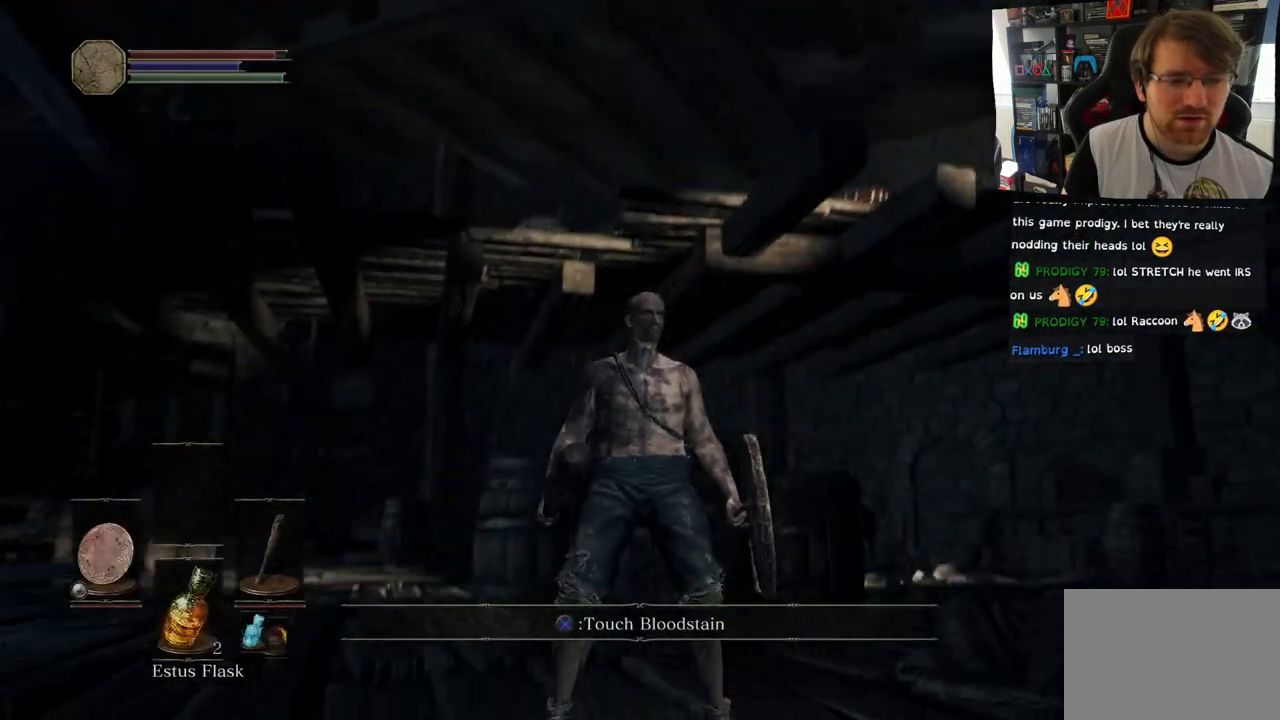
{"buttons": [], "left_stick": "up-right", "right_stick": "down-right", "events": [[33, "right_stick", "down"], [150, "left_stick", "up-right"], [283, "right_stick", "down-right"]]}
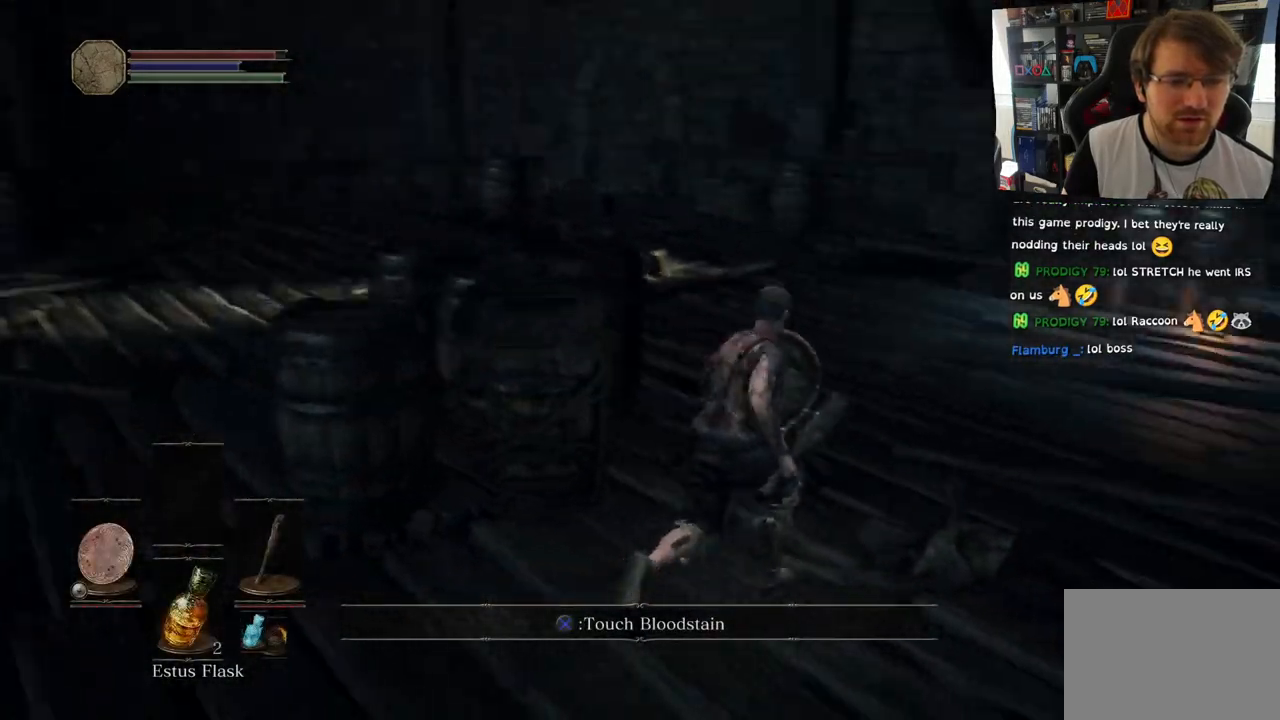
{"buttons": [], "left_stick": "up-right", "right_stick": "right", "events": [[67, "right_stick", "right"]]}
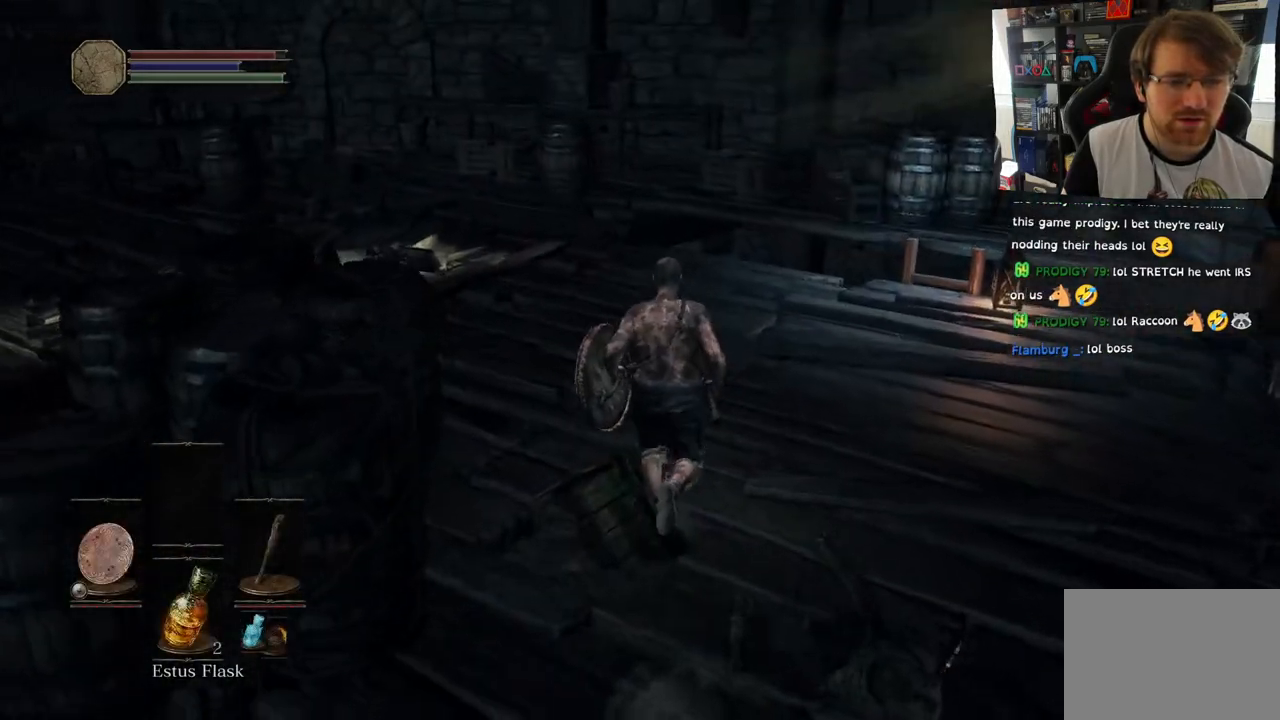
{"buttons": [], "left_stick": "right", "right_stick": "right", "events": [[183, "left_stick", "right"]]}
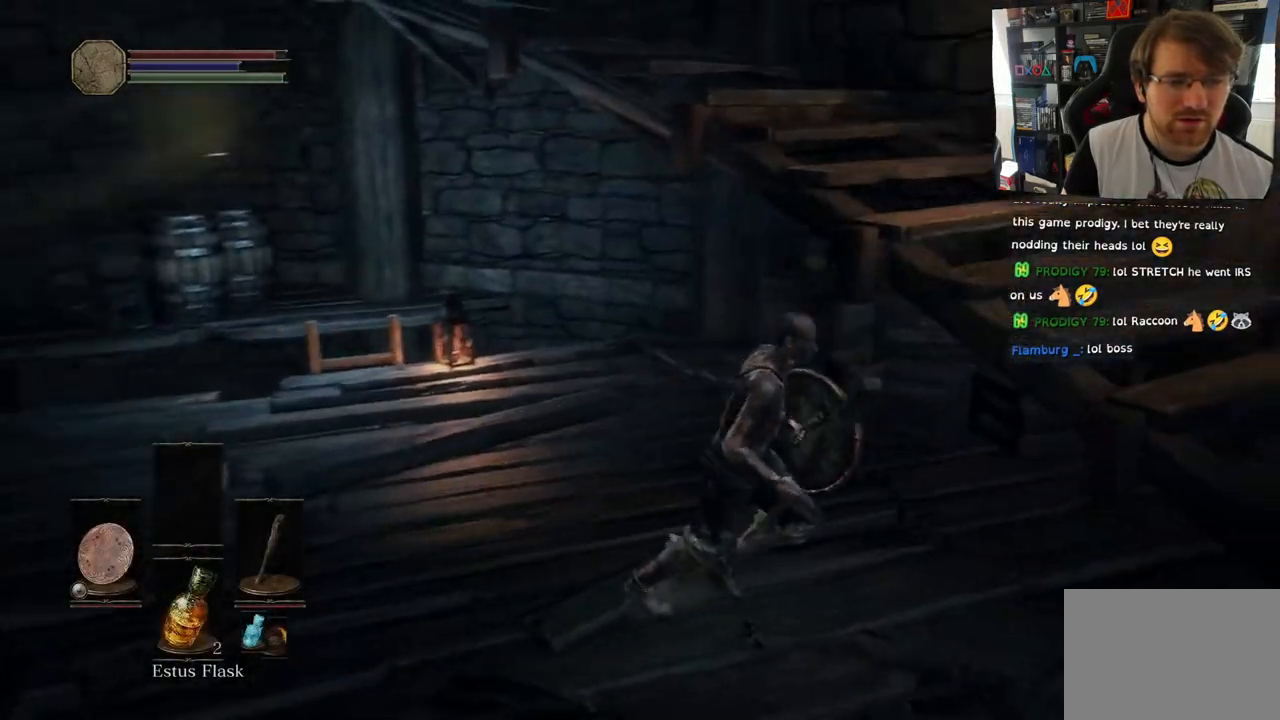
{"buttons": [], "left_stick": "right", "right_stick": "right", "events": []}
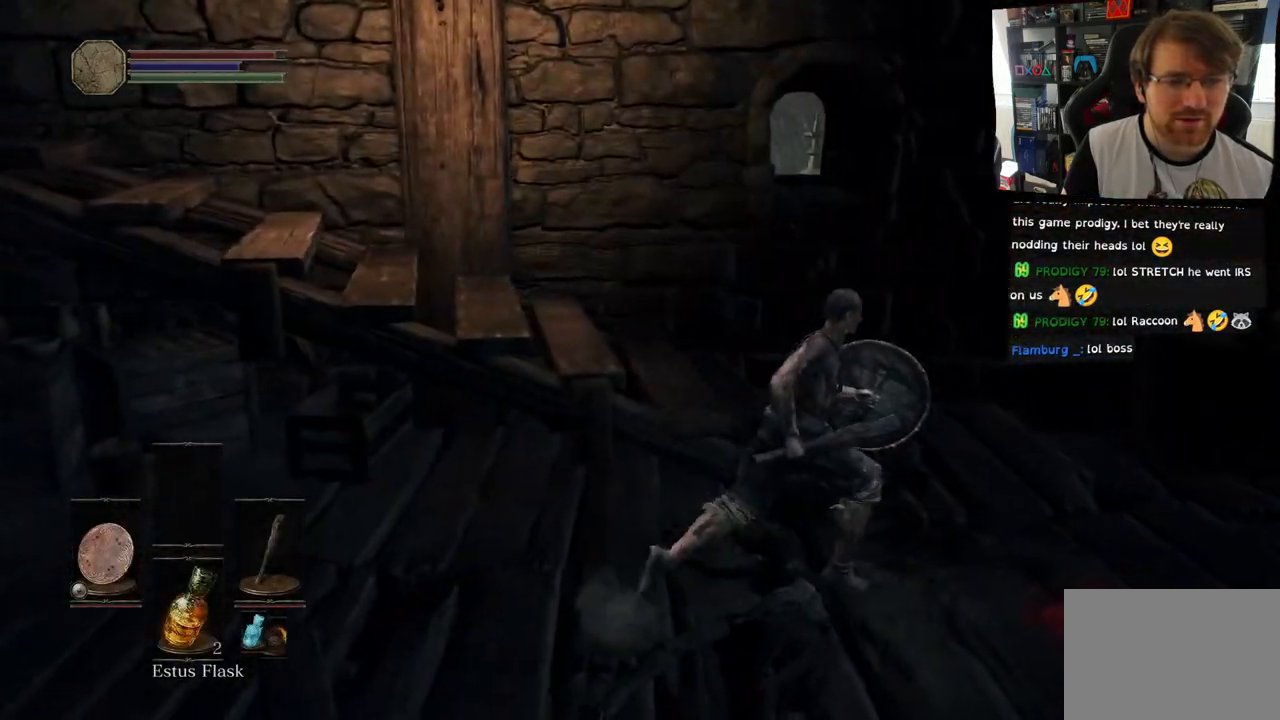
{"buttons": [], "left_stick": "up-right", "right_stick": "right", "events": [[267, "left_stick", "up-right"]]}
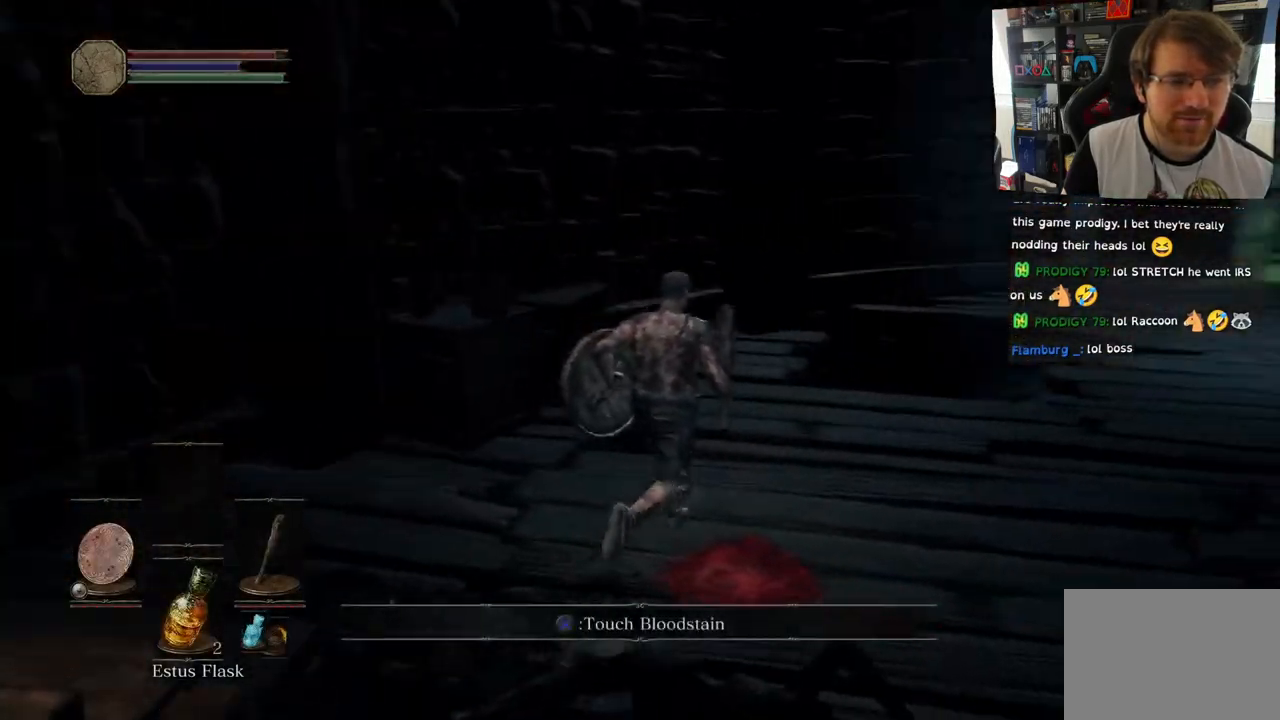
{"buttons": [], "left_stick": "up-right", "right_stick": "right", "events": []}
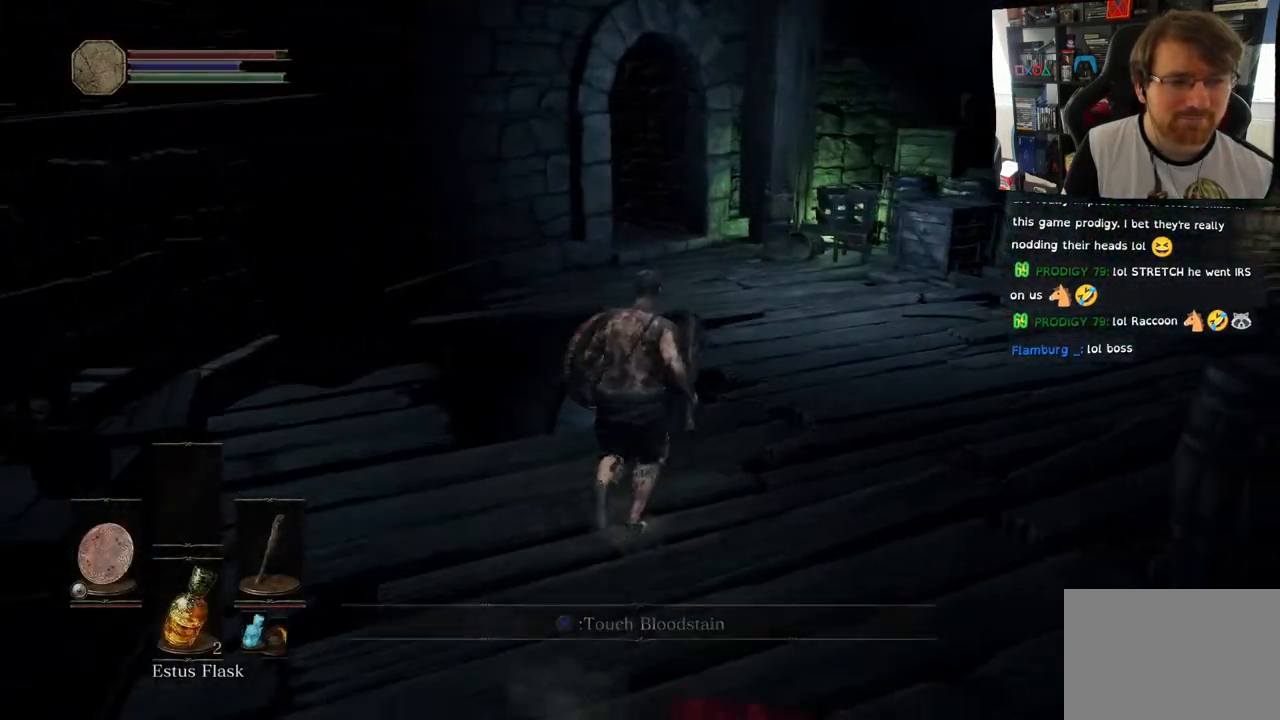
{"buttons": [], "left_stick": "up-right", "right_stick": "down-right", "events": [[483, "right_stick", "down-right"]]}
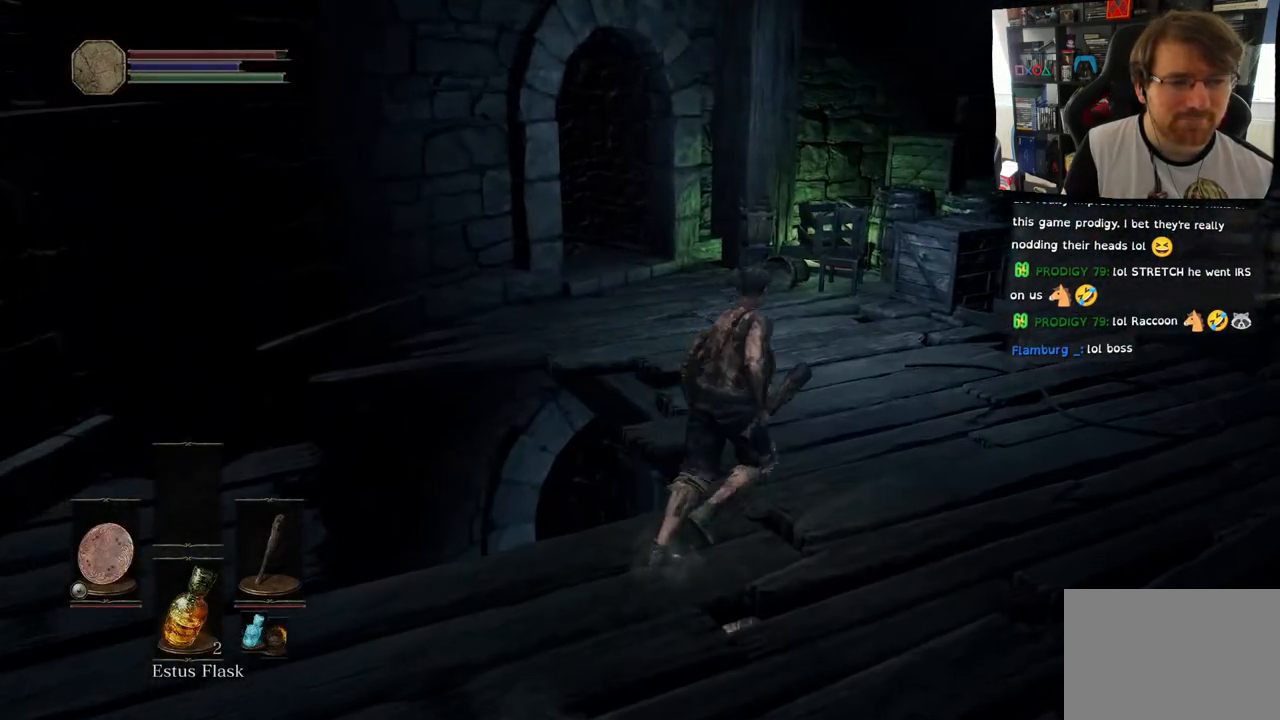
{"buttons": [], "left_stick": "down", "right_stick": "right", "events": [[200, "right_stick", "right"], [433, "left_stick", "down-left"], [500, "left_stick", "down"]]}
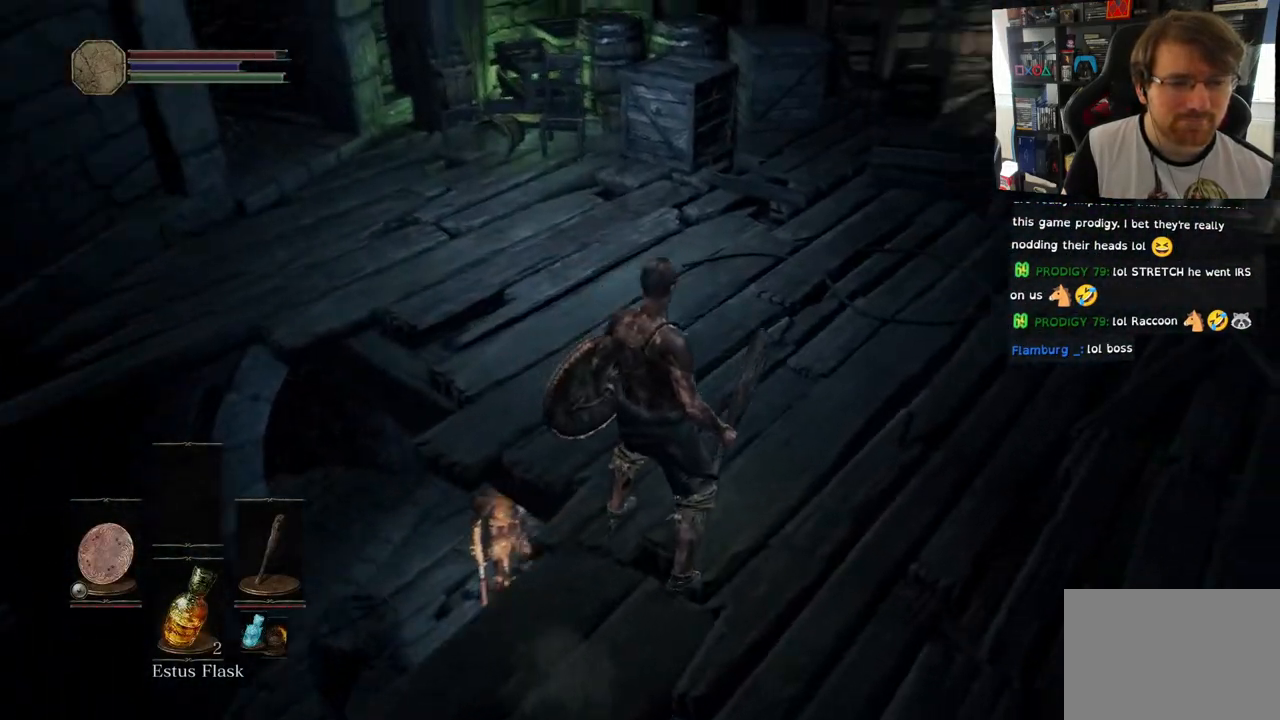
{"buttons": [], "left_stick": "down", "right_stick": "right", "events": []}
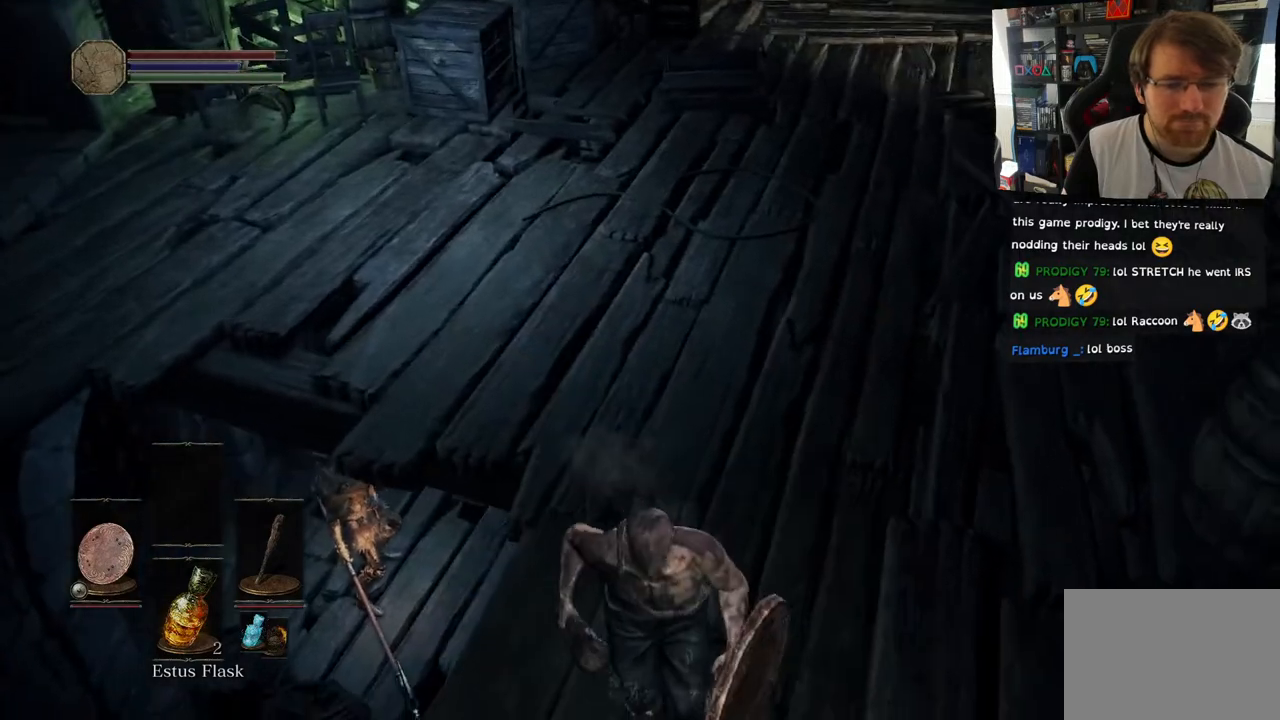
{"buttons": [], "left_stick": "center", "right_stick": "center", "events": [[133, "right_stick", "center"], [300, "left_stick", "center"]]}
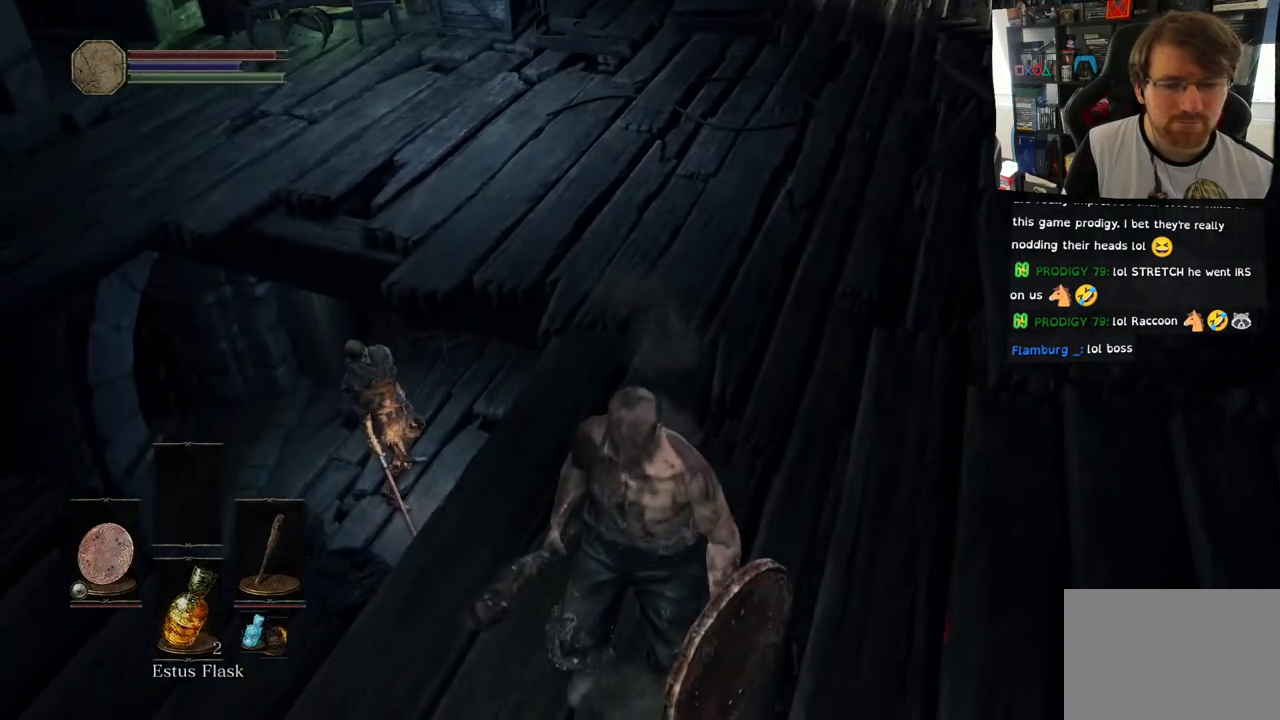
{"buttons": [], "left_stick": "down-left", "right_stick": "center", "events": [[467, "left_stick", "down-left"]]}
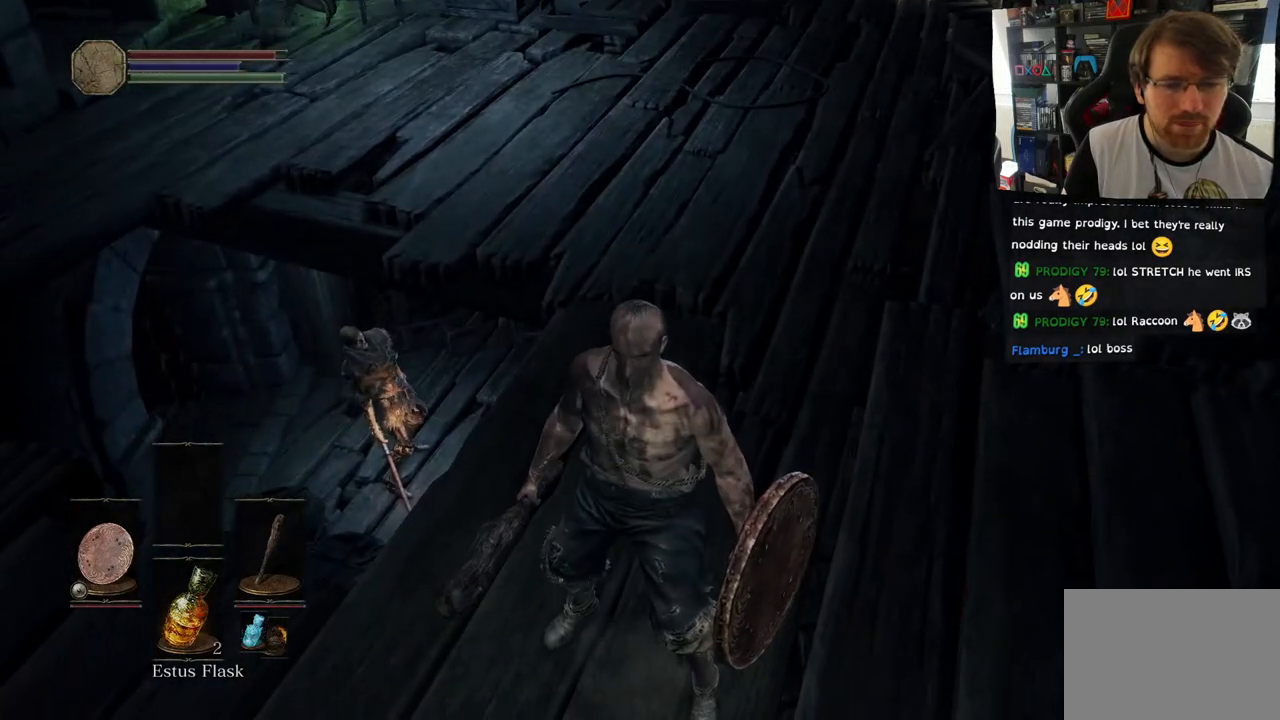
{"buttons": [], "left_stick": "center", "right_stick": "down", "events": [[483, "left_stick", "center"], [500, "right_stick", "down"]]}
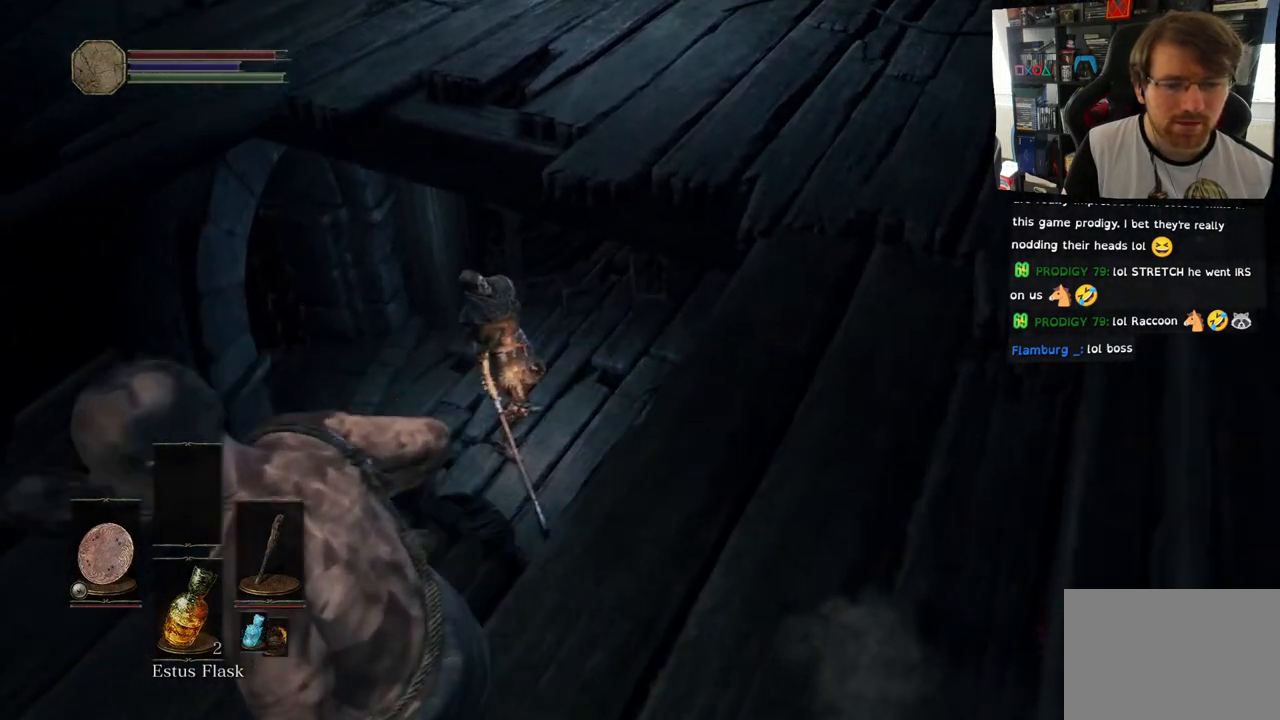
{"buttons": [], "left_stick": "up", "right_stick": "center", "events": [[67, "right_stick", "center"], [117, "left_stick", "up"], [367, "R3", "down"], [483, "R3", "up"]]}
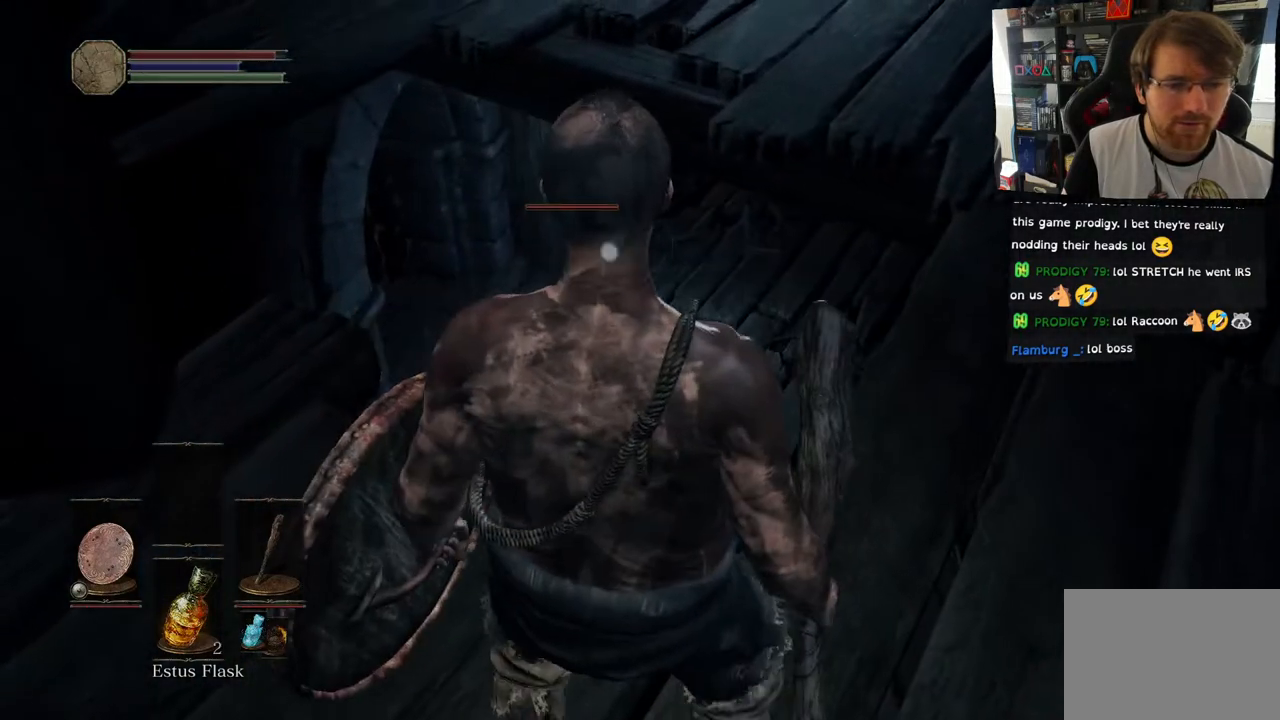
{"buttons": [], "left_stick": "center", "right_stick": "center", "events": [[317, "left_stick", "center"], [333, "right_stick", "down"], [433, "right_stick", "center"]]}
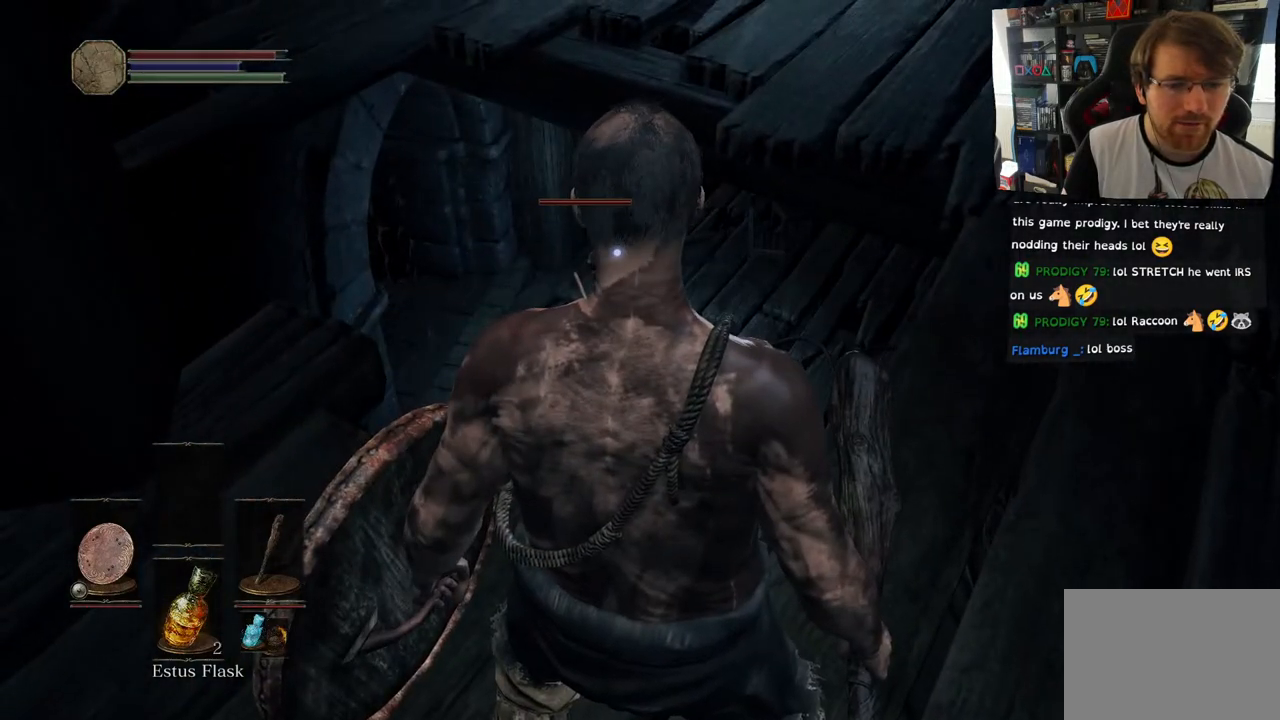
{"buttons": [], "left_stick": "center", "right_stick": "center", "events": [[167, "DPAD_RIGHT", "down"], [350, "DPAD_RIGHT", "up"]]}
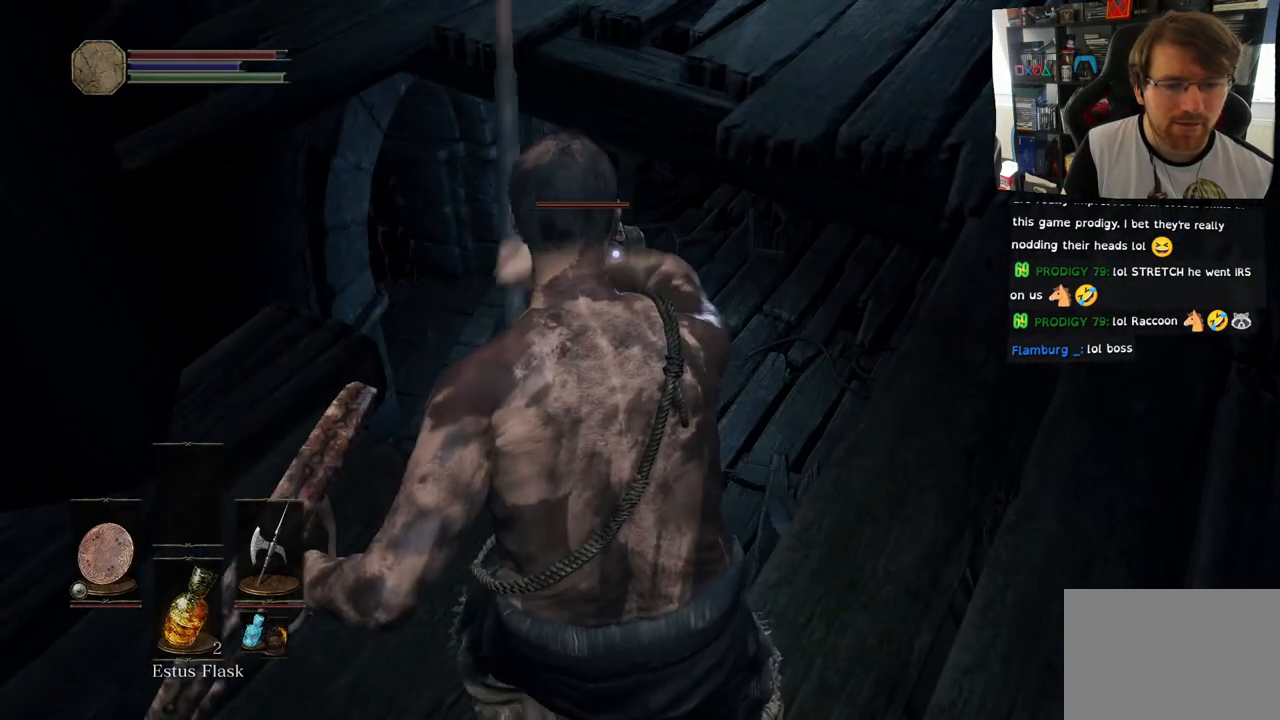
{"buttons": [], "left_stick": "center", "right_stick": "center", "events": []}
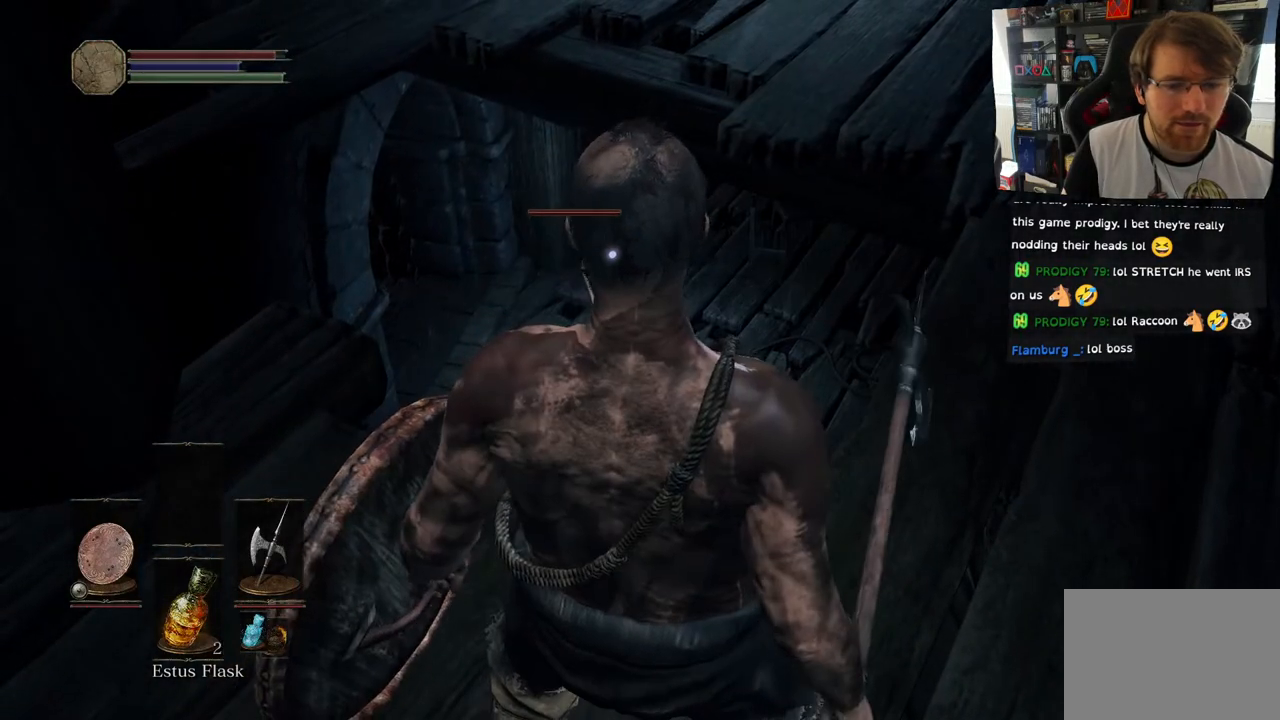
{"buttons": [], "left_stick": "center", "right_stick": "center", "events": [[67, "DPAD_RIGHT", "down"], [250, "DPAD_RIGHT", "up"]]}
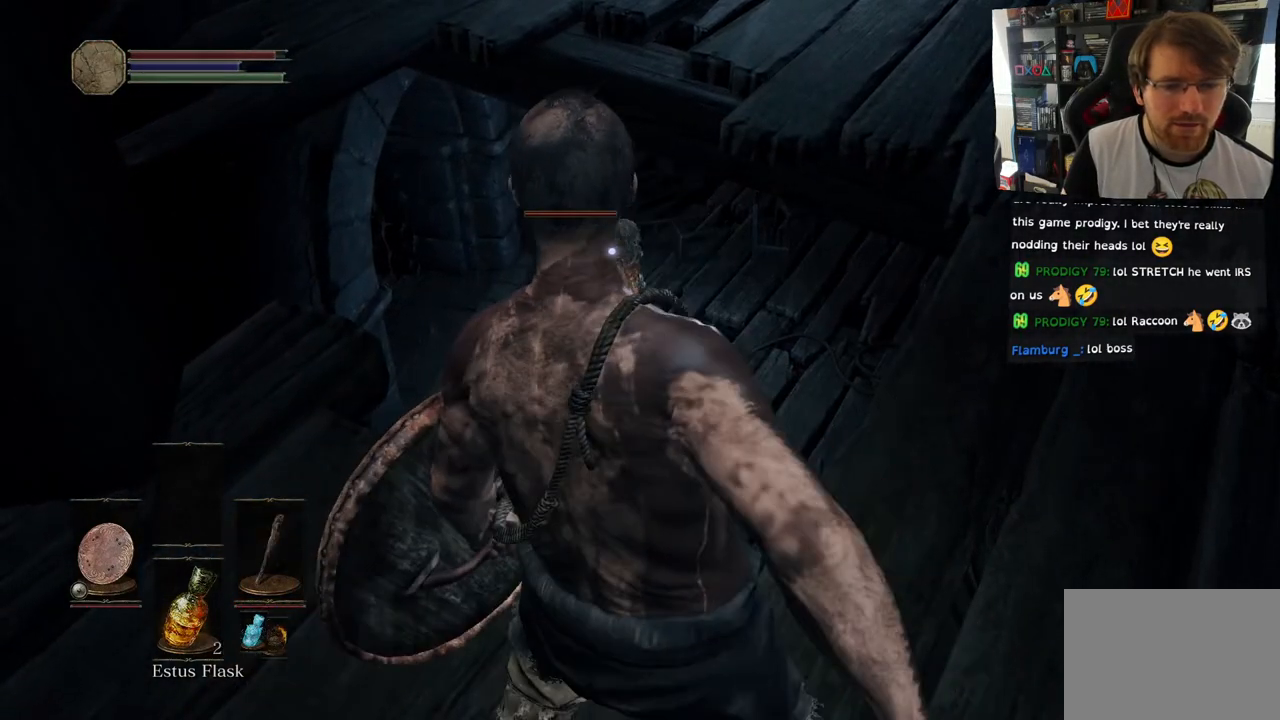
{"buttons": [], "left_stick": "center", "right_stick": "center", "events": [[217, "DPAD_RIGHT", "down"], [350, "DPAD_RIGHT", "up"]]}
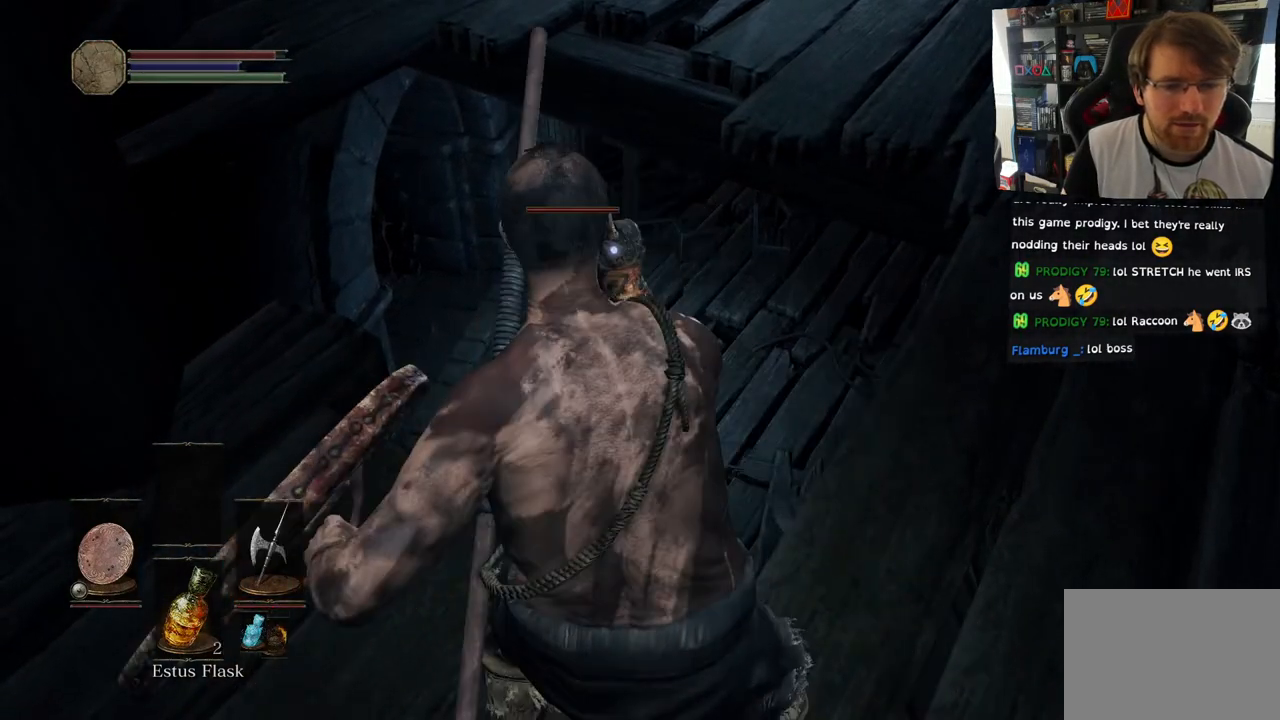
{"buttons": ["DPAD_RIGHT"], "left_stick": "center", "right_stick": "center", "events": [[367, "DPAD_RIGHT", "down"]]}
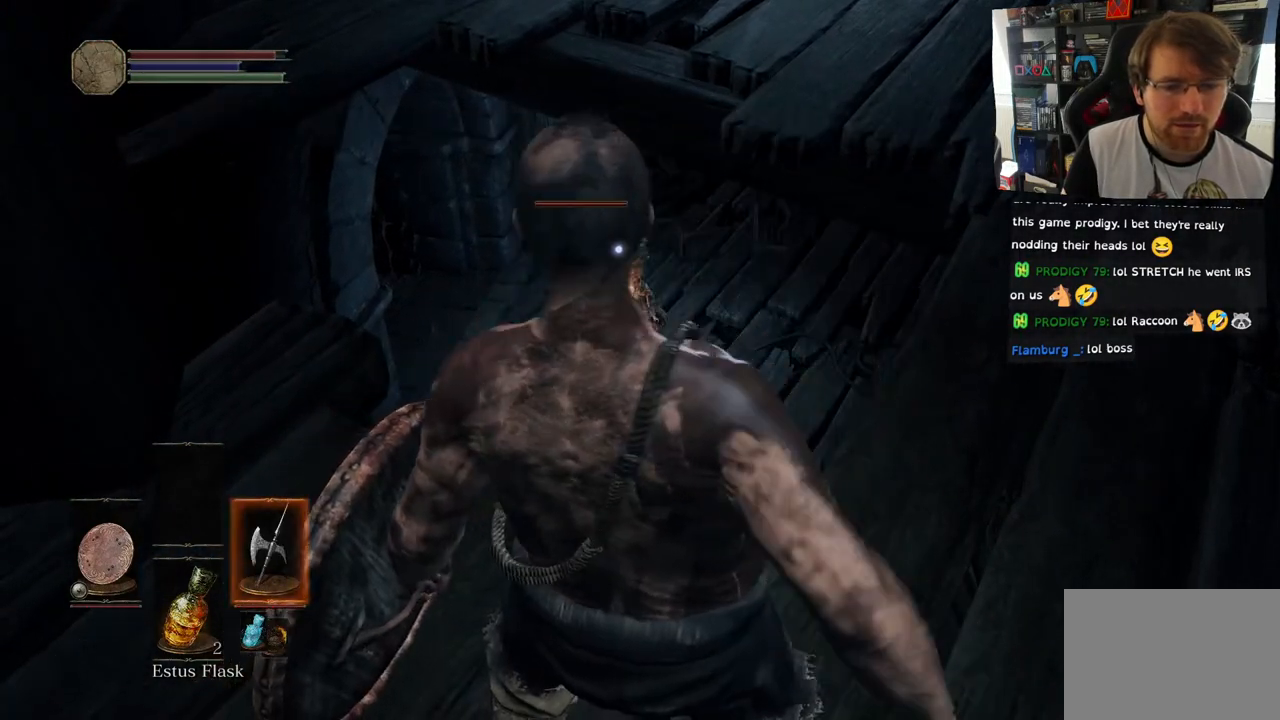
{"buttons": [], "left_stick": "center", "right_stick": "center", "events": [[33, "DPAD_RIGHT", "up"], [333, "DPAD_DOWN", "down"], [500, "DPAD_DOWN", "up"]]}